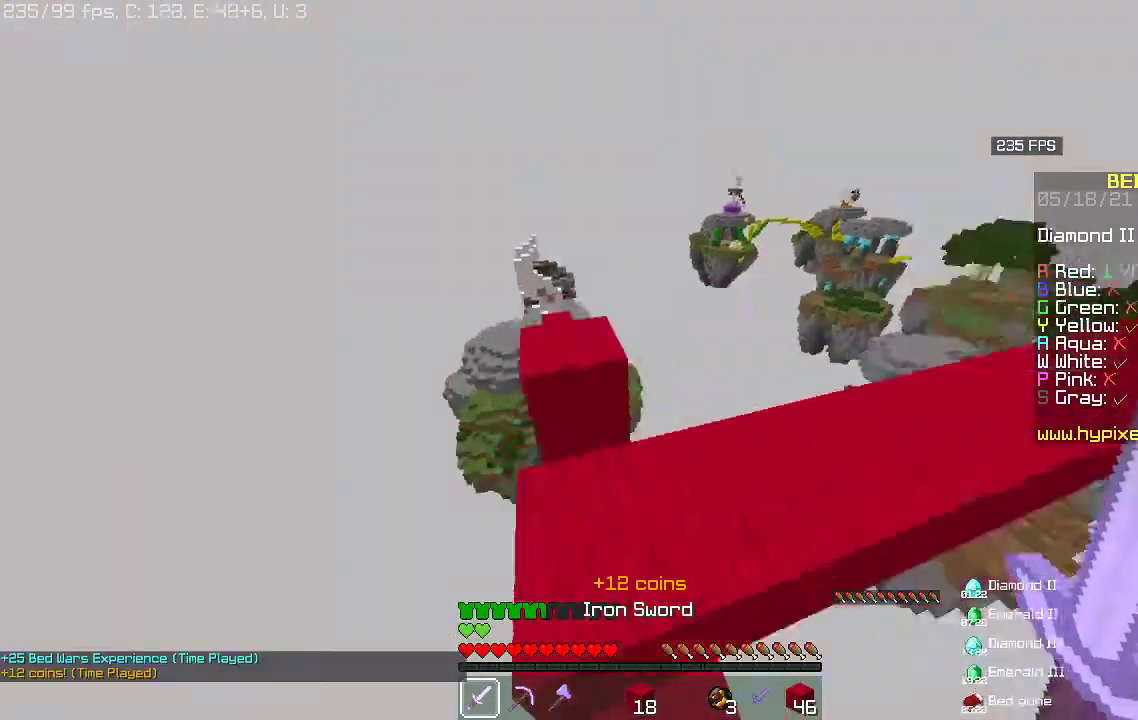
Gameplay with keyboard and mouse; each line is a JSON object with the keys and mouse buttons held at the frame after it. "events" lists presses ("down") and releases ("up") of "a", "d", "s", "space", "w", "mouse_left" and "mouse_right" between this image and that frame as [ms after this image, input, new state], when the widget could be followed in between. "mouse_left", "mouse_right" = the "left", "right" buttons of the "mouse" list. No other keys are recorded. Fast repeated clicks can show as one long hold. Mouse movement is not recorded.
{"keys": ["w"], "mouse": [], "events": [[67, "space", "up"], [133, "a", "down"], [367, "a", "up"]]}
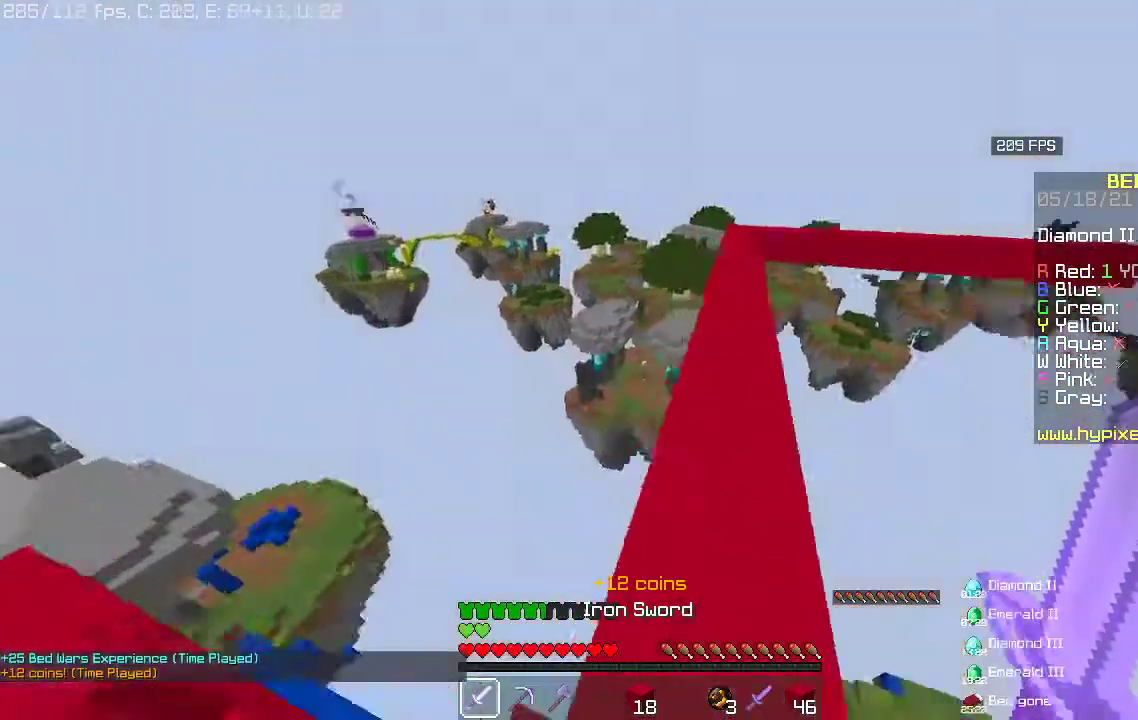
{"keys": ["w"], "mouse": [], "events": []}
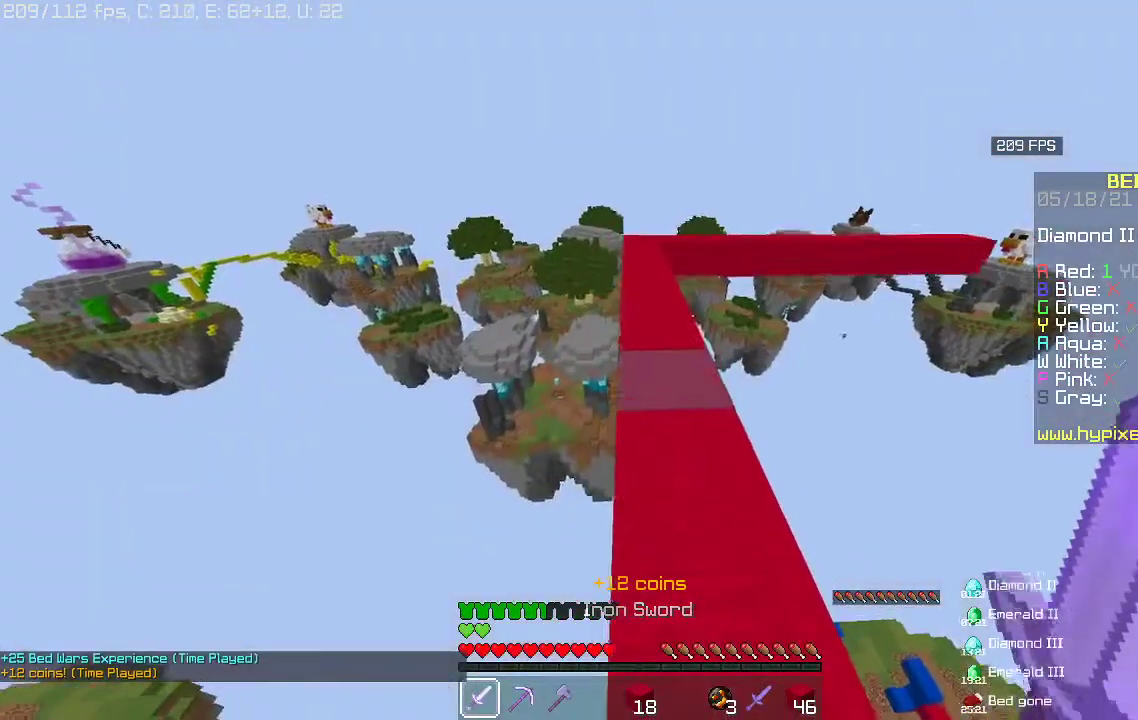
{"keys": ["w"], "mouse": [], "events": [[133, "space", "down"], [433, "space", "up"]]}
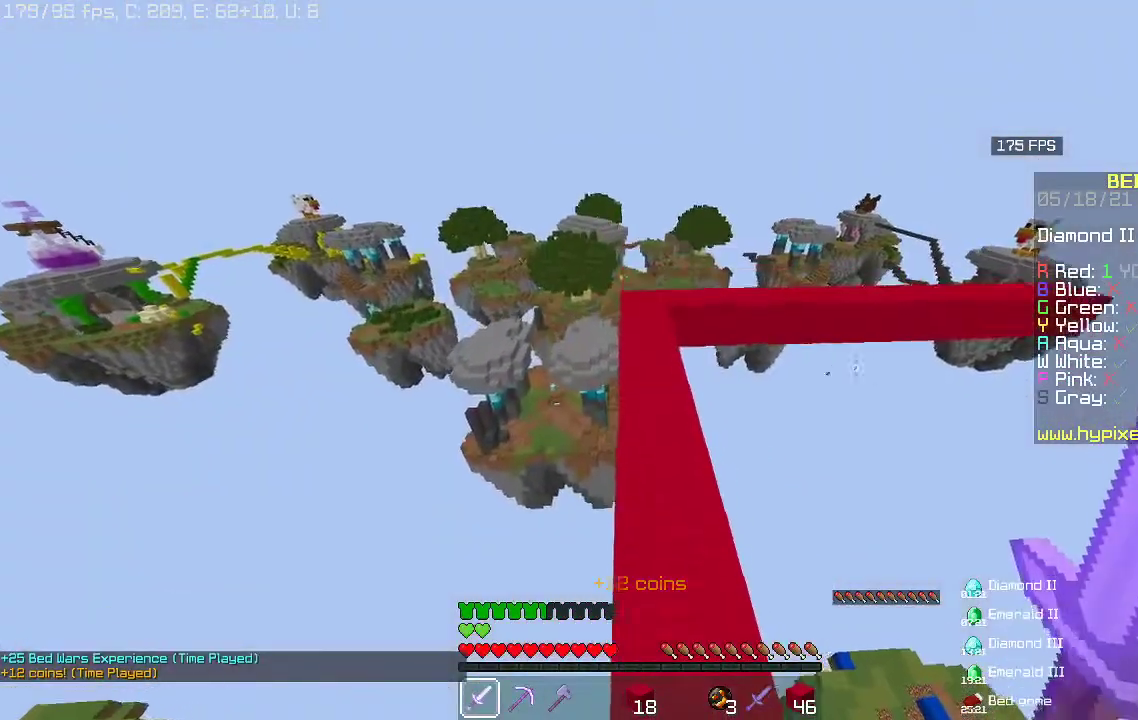
{"keys": ["w"], "mouse": [], "events": []}
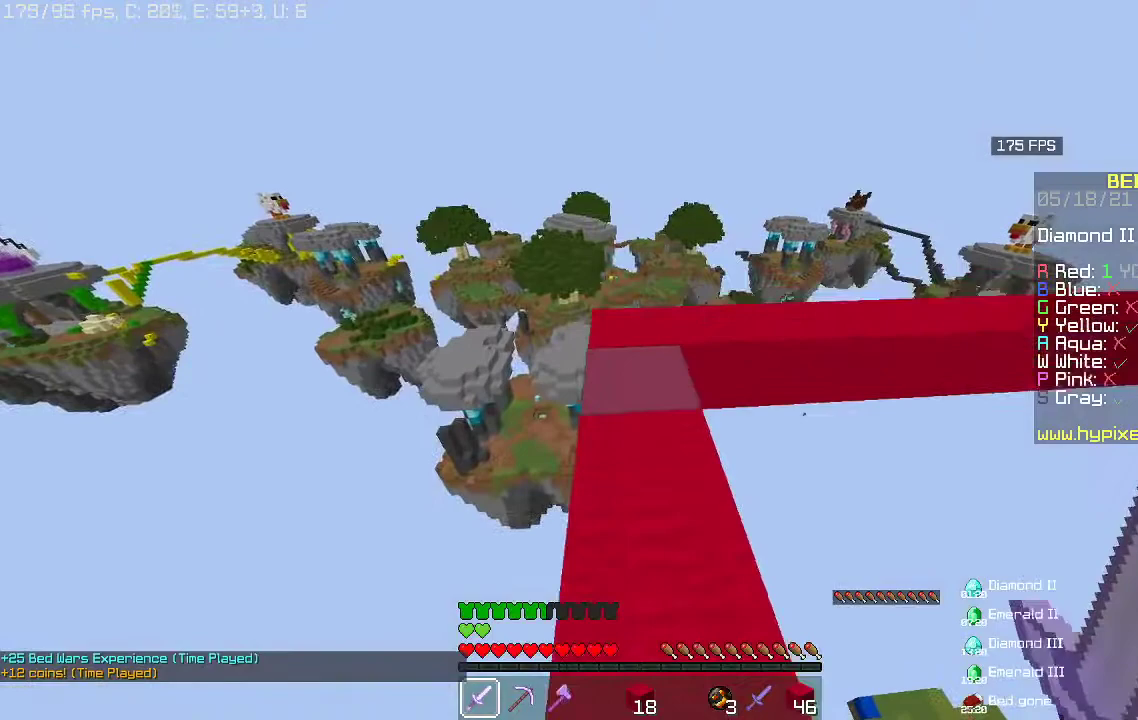
{"keys": [], "mouse": [], "events": [[400, "w", "up"]]}
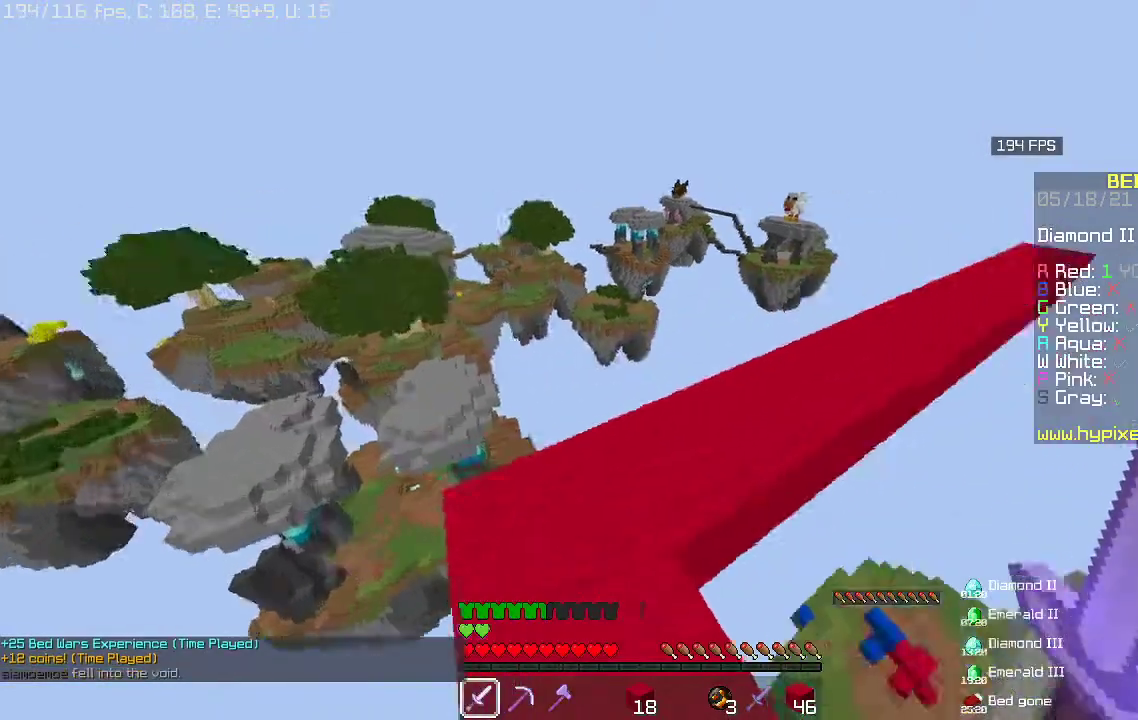
{"keys": [], "mouse": [], "events": [[100, "w", "down"], [500, "w", "up"]]}
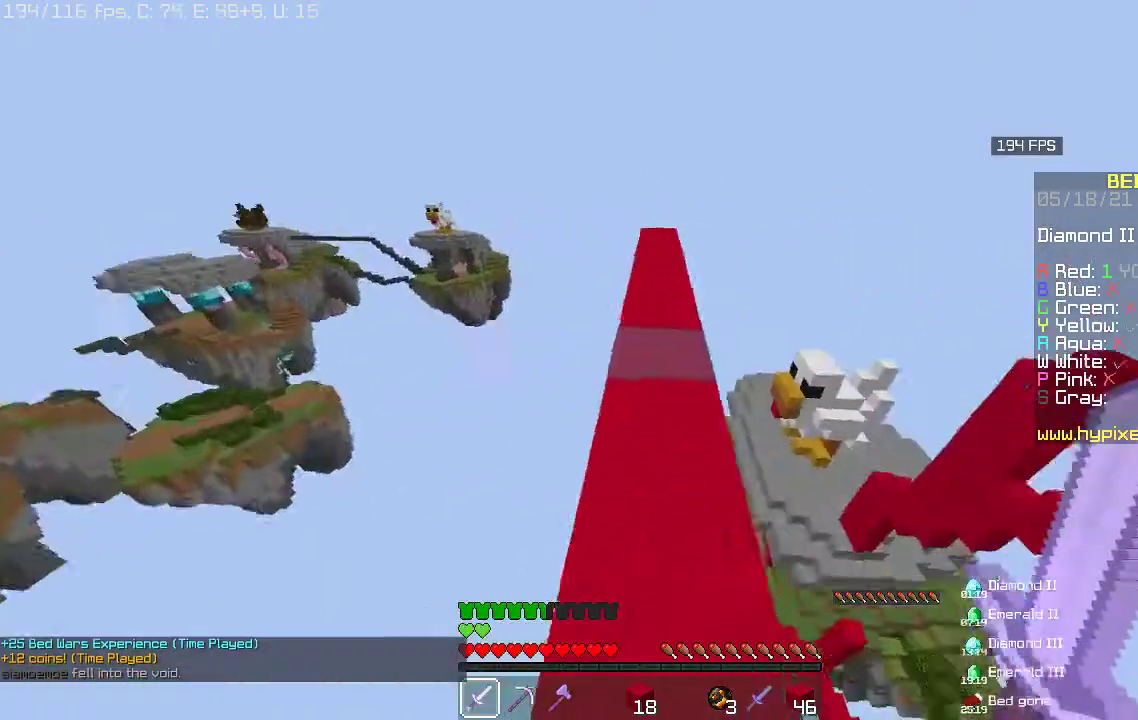
{"keys": ["w"], "mouse": [], "events": [[200, "w", "down"]]}
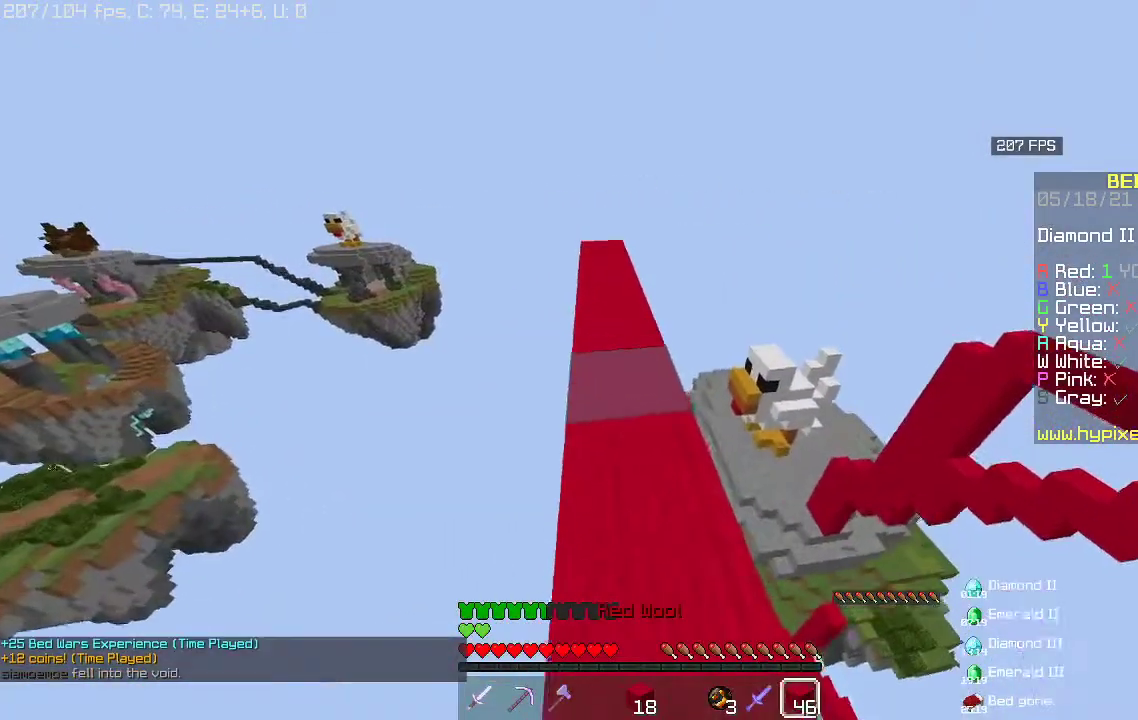
{"keys": ["w"], "mouse": [], "events": []}
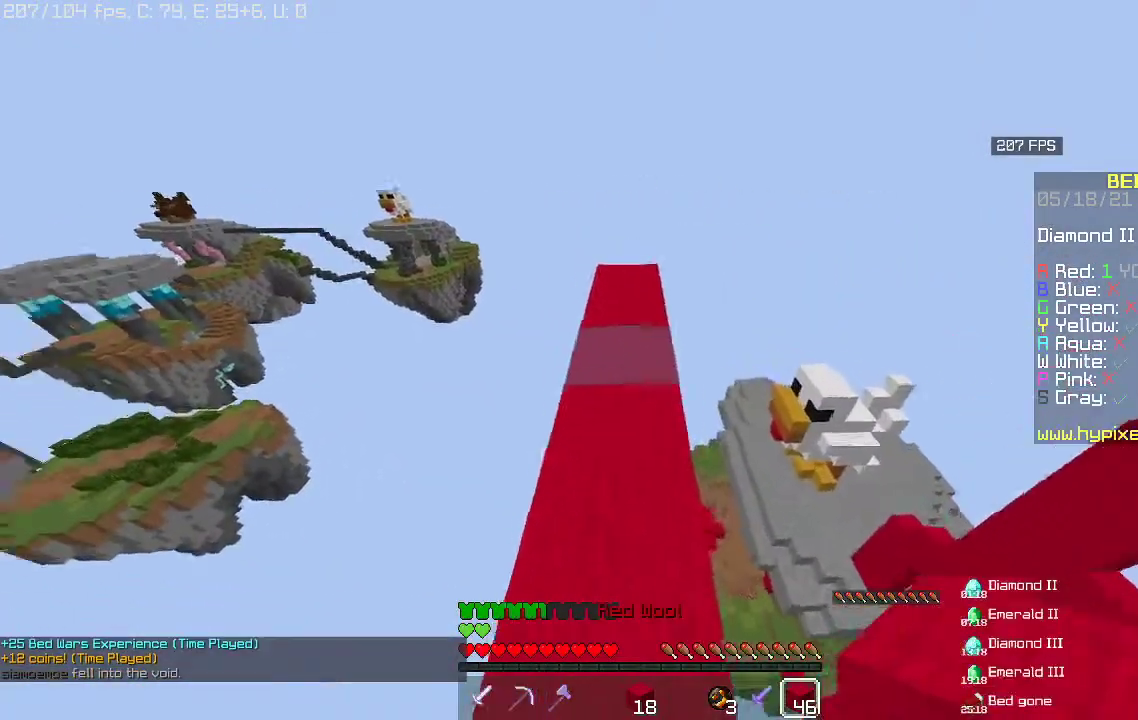
{"keys": ["w"], "mouse": [], "events": []}
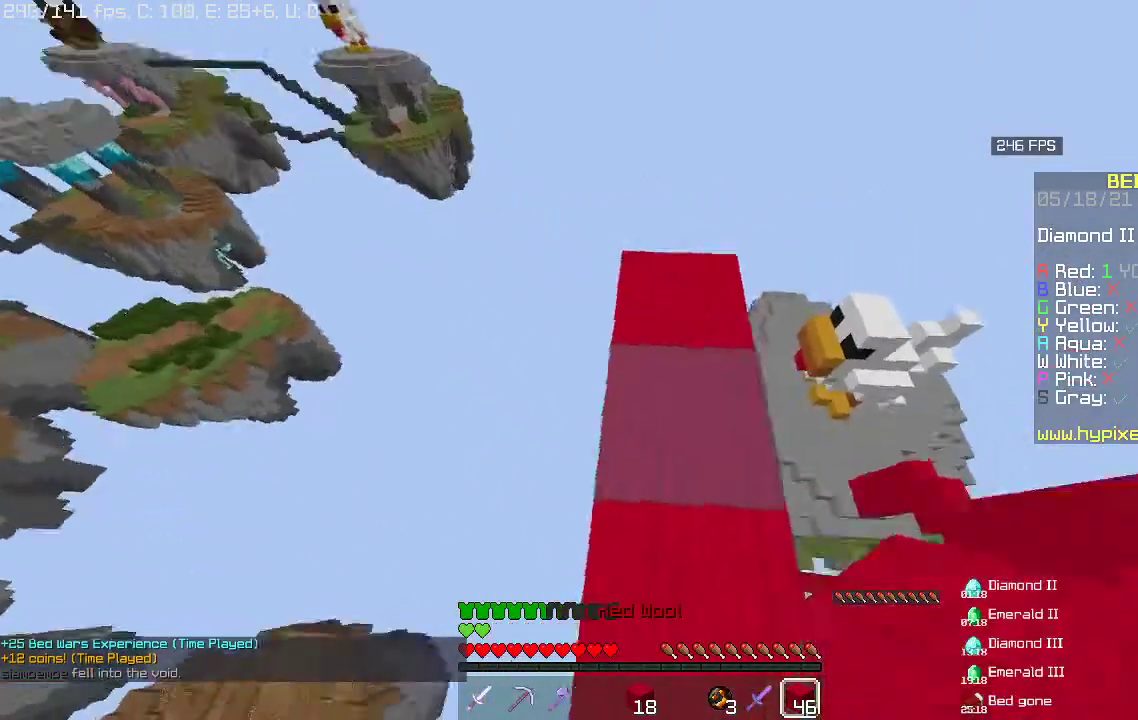
{"keys": ["a", "w"], "mouse": [], "events": [[67, "a", "down"]]}
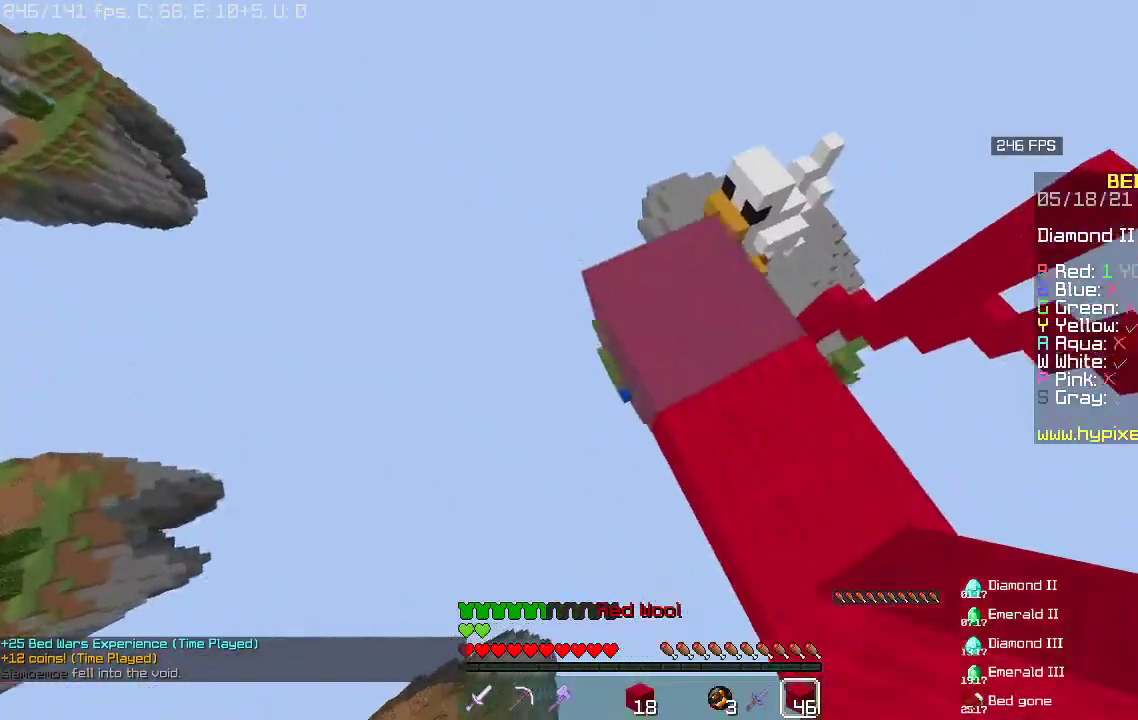
{"keys": ["a", "s"], "mouse": ["right"], "events": [[200, "mouse_right", "down"], [333, "w", "up"], [400, "s", "down"]]}
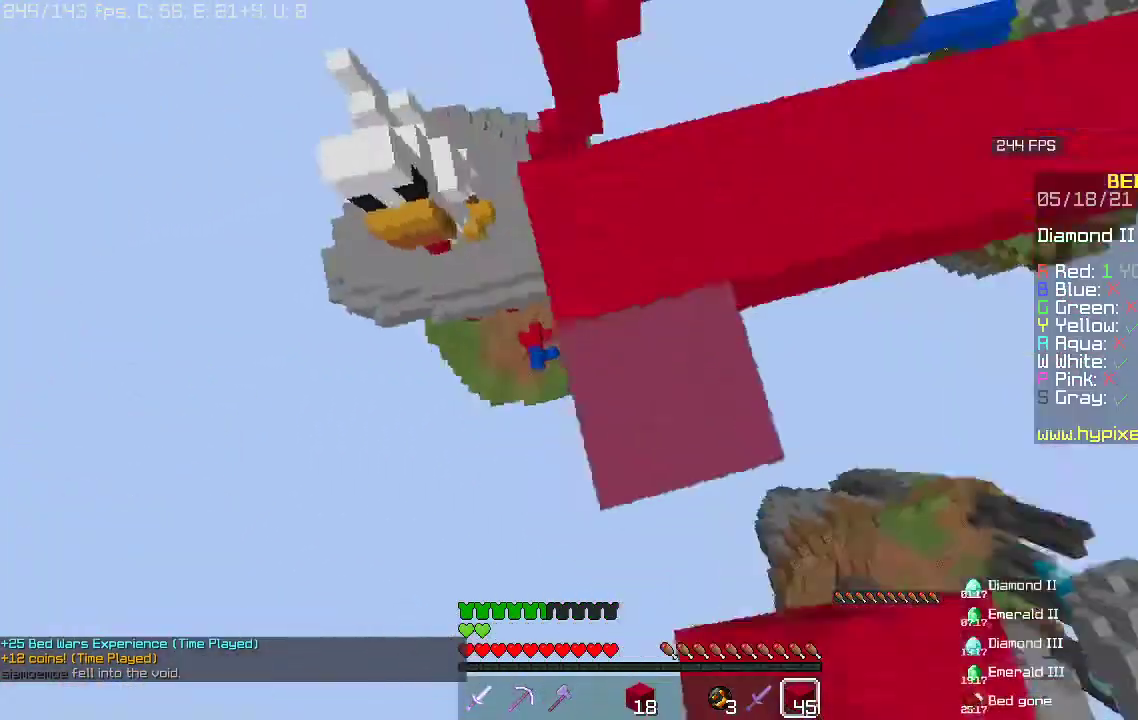
{"keys": ["s"], "mouse": ["right"], "events": [[67, "mouse_right", "up"], [400, "mouse_right", "down"], [433, "a", "up"]]}
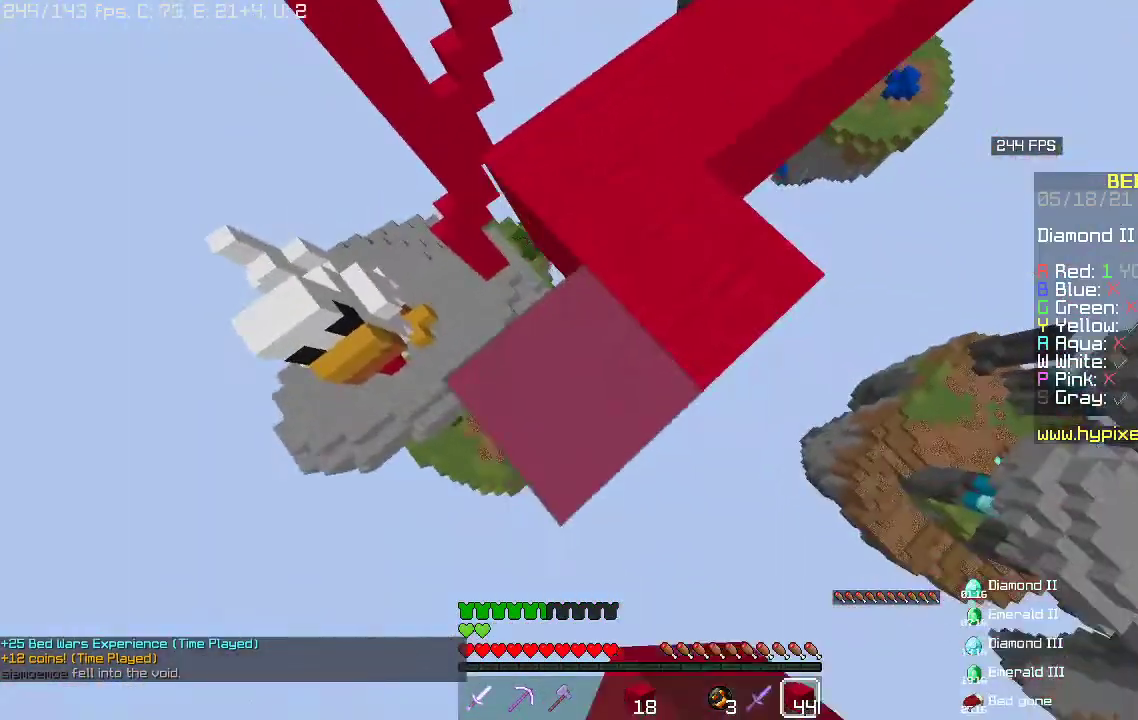
{"keys": ["s"], "mouse": ["right"], "events": []}
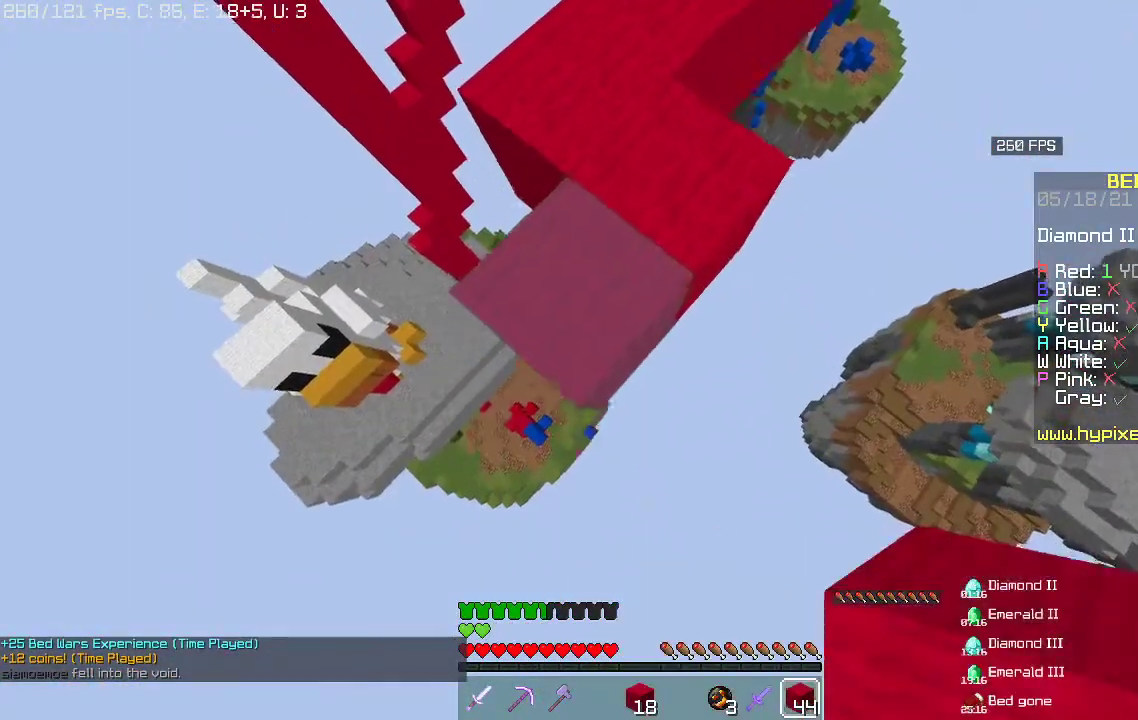
{"keys": ["s"], "mouse": ["right"], "events": []}
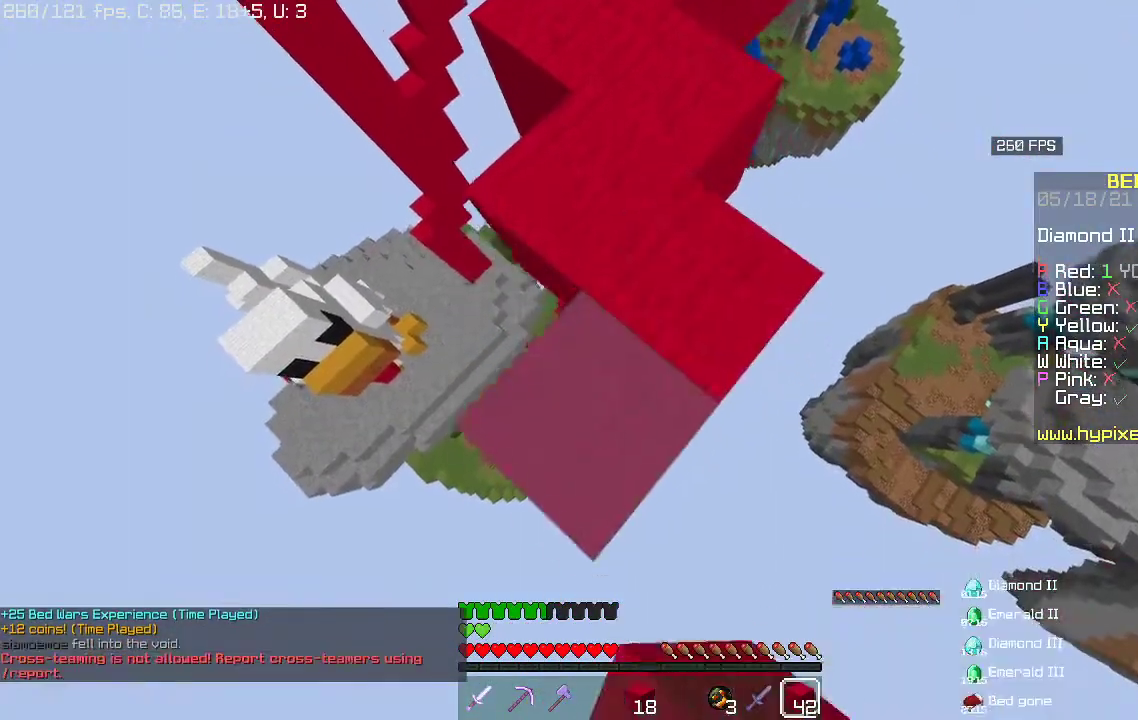
{"keys": ["s"], "mouse": ["right"], "events": []}
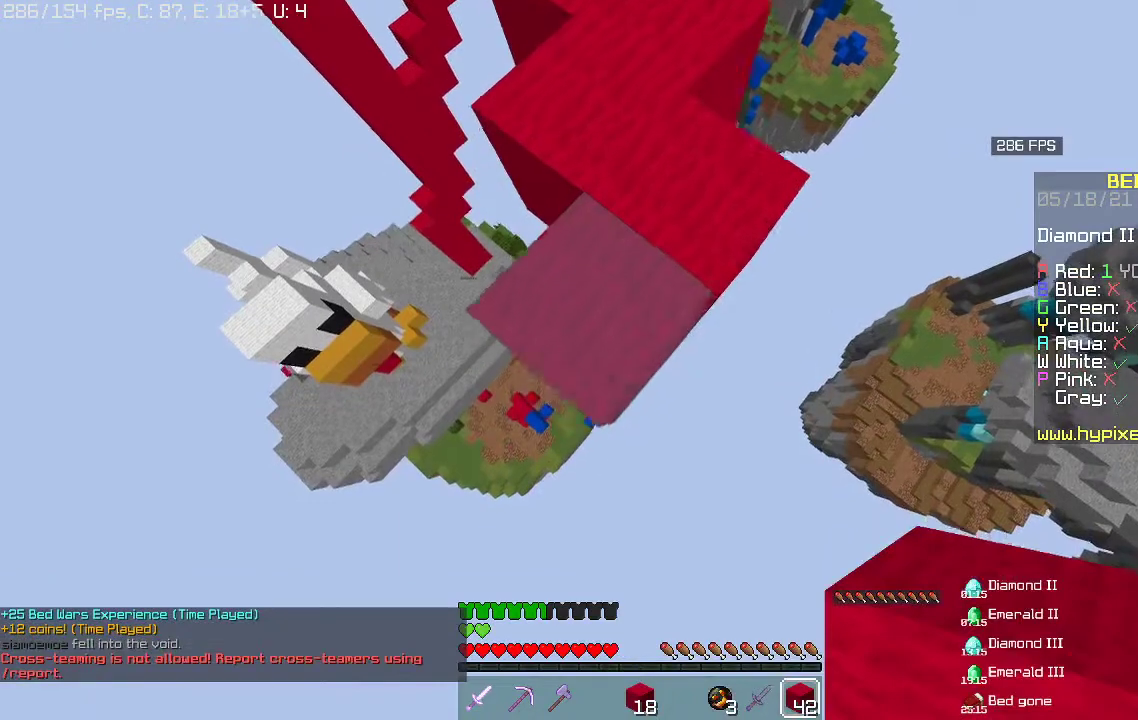
{"keys": ["s"], "mouse": ["right"], "events": []}
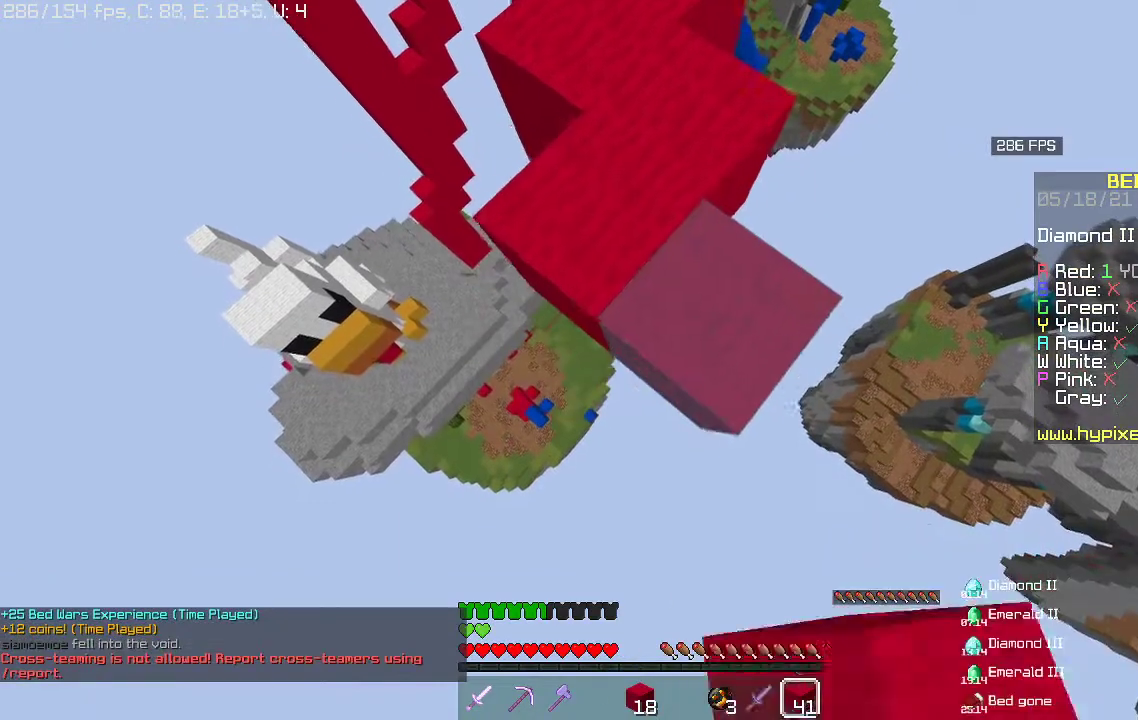
{"keys": ["s"], "mouse": ["right"], "events": []}
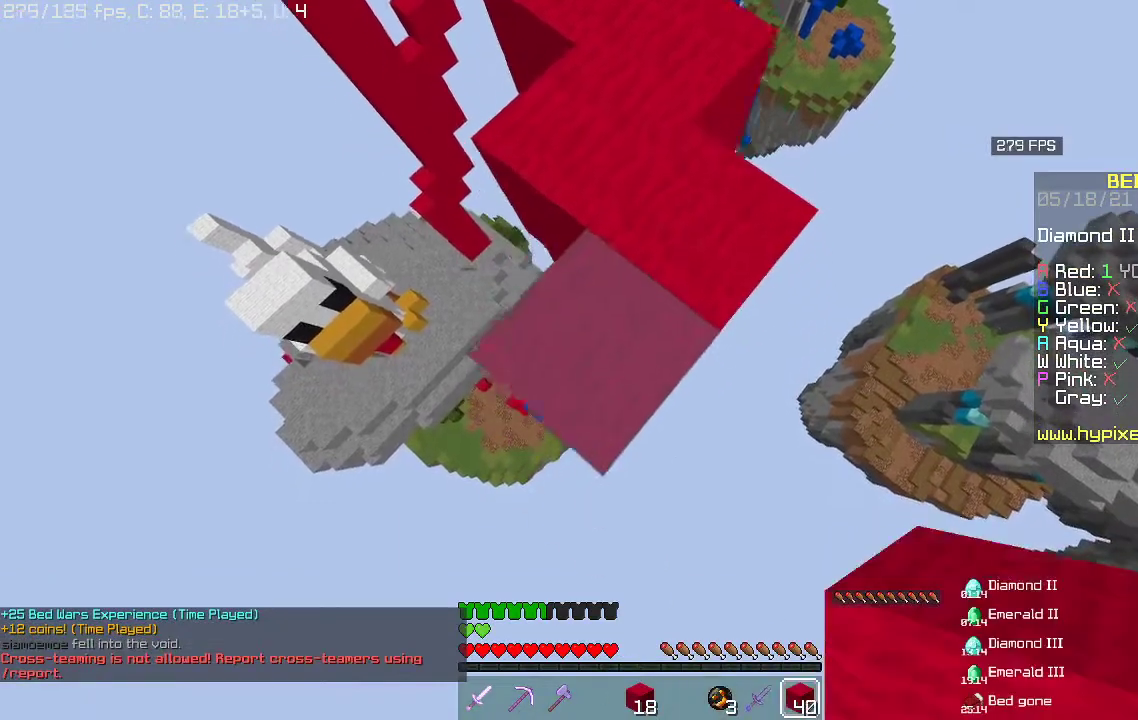
{"keys": ["s"], "mouse": ["right"], "events": []}
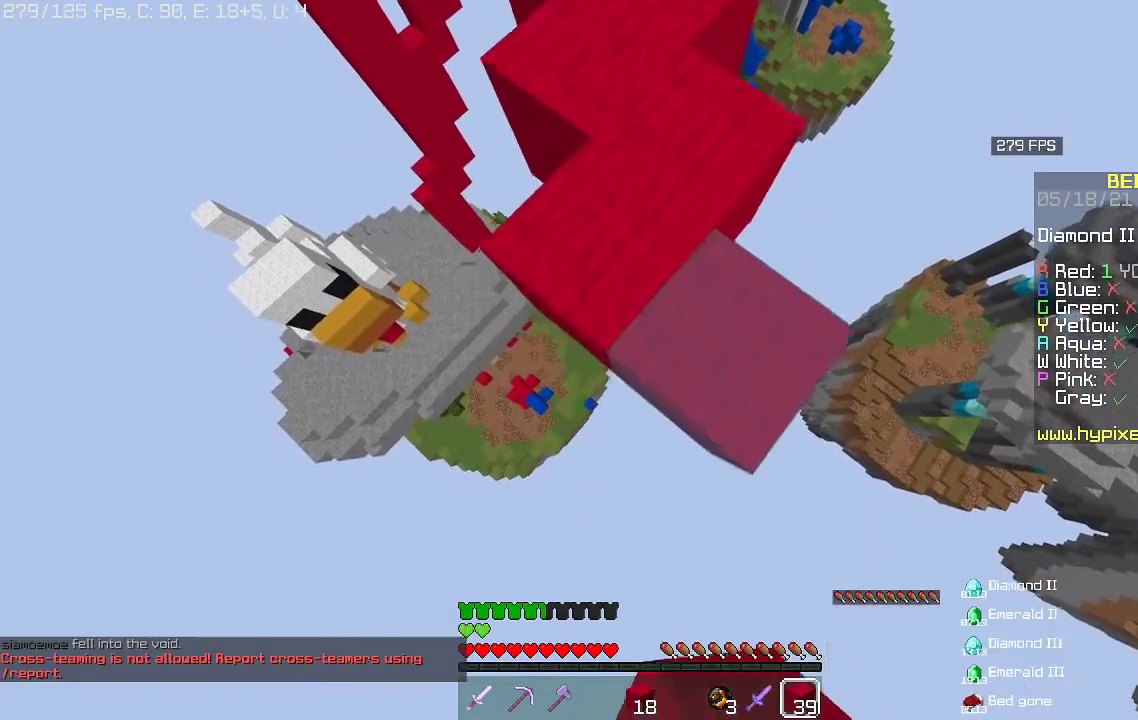
{"keys": ["s"], "mouse": ["right"], "events": []}
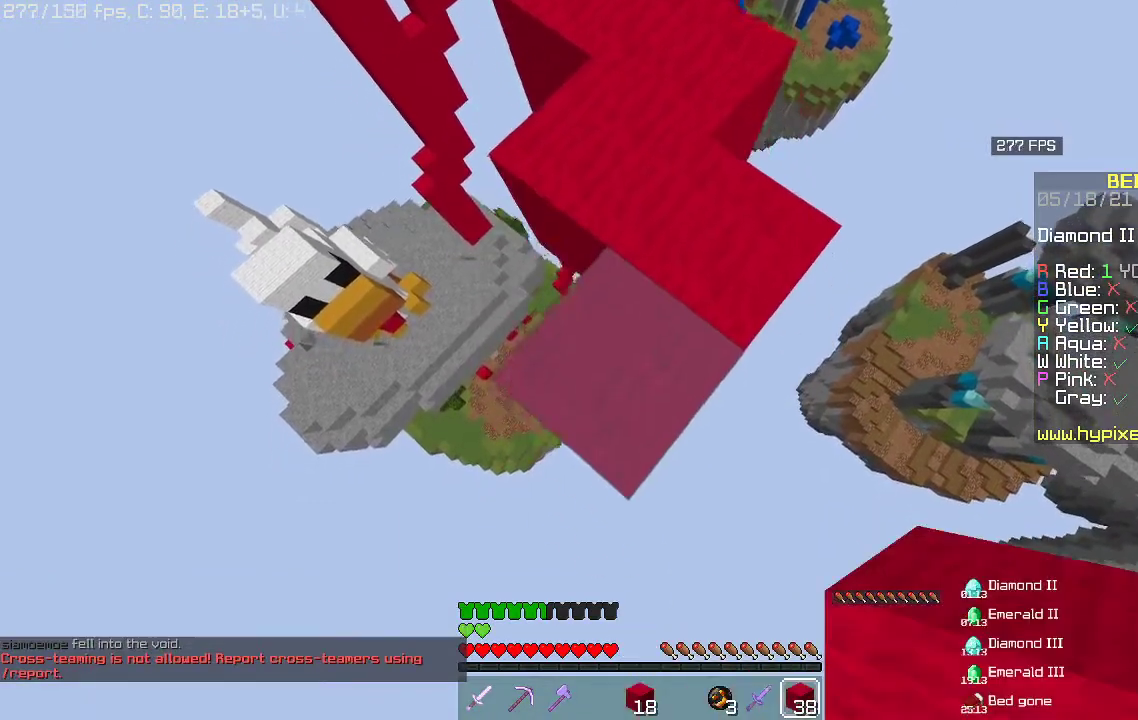
{"keys": ["s"], "mouse": ["right"], "events": []}
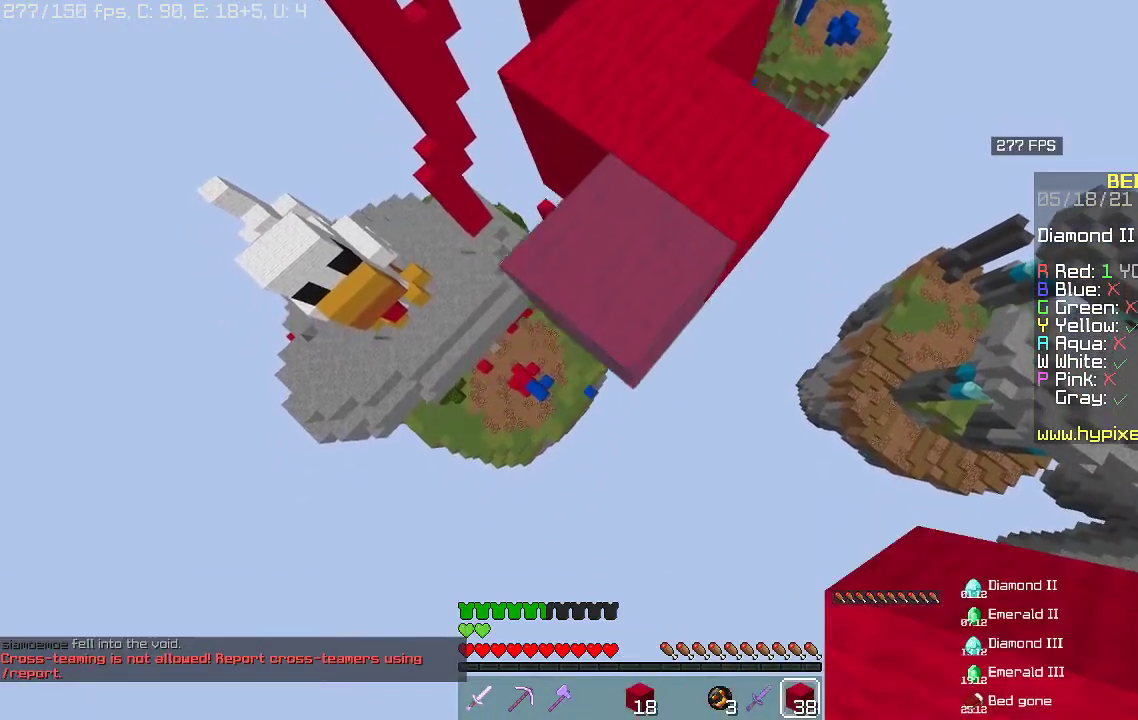
{"keys": ["s"], "mouse": ["right"], "events": []}
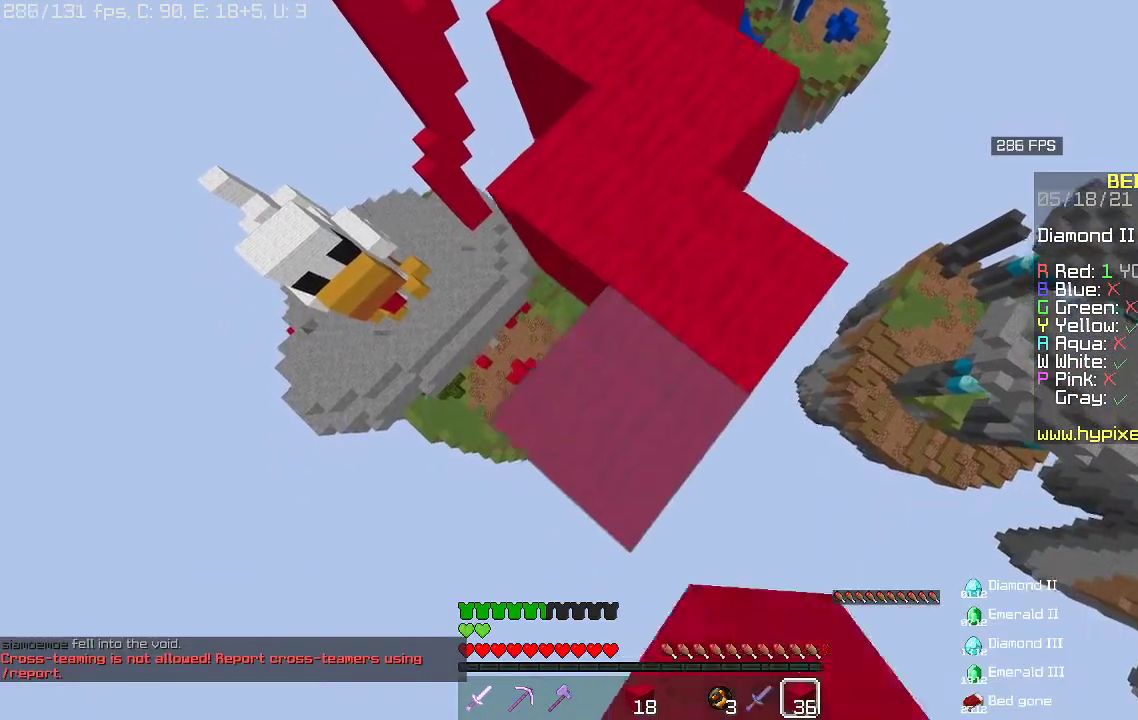
{"keys": ["s"], "mouse": ["right"], "events": []}
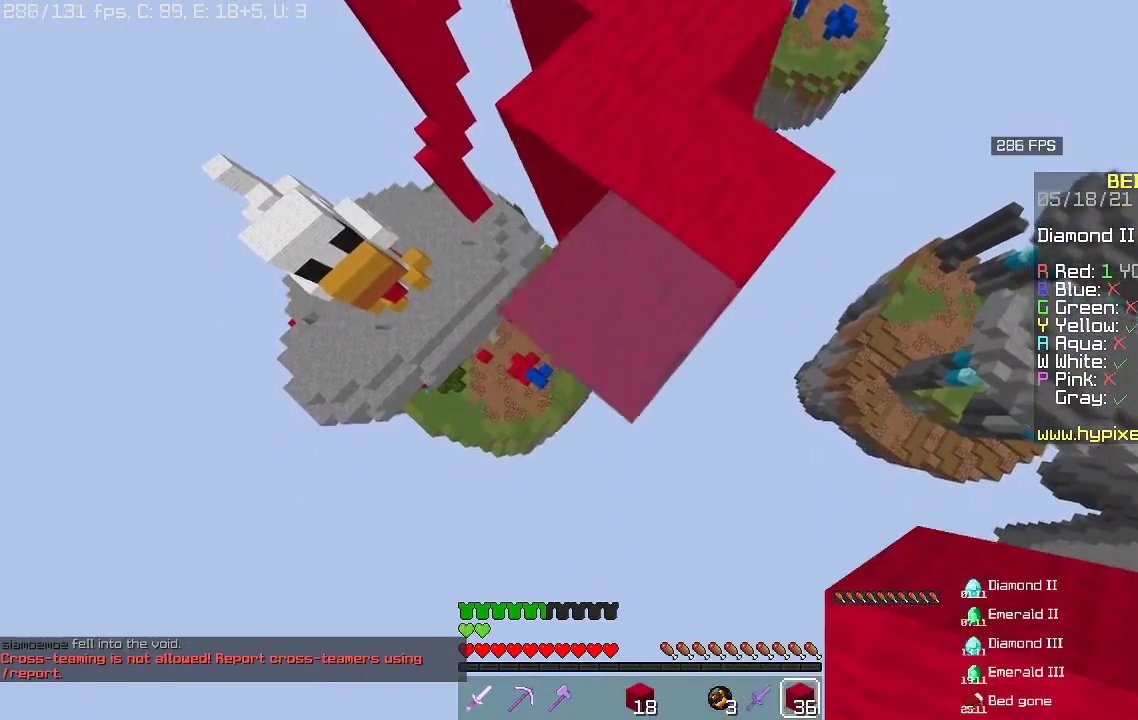
{"keys": ["s"], "mouse": ["right"], "events": []}
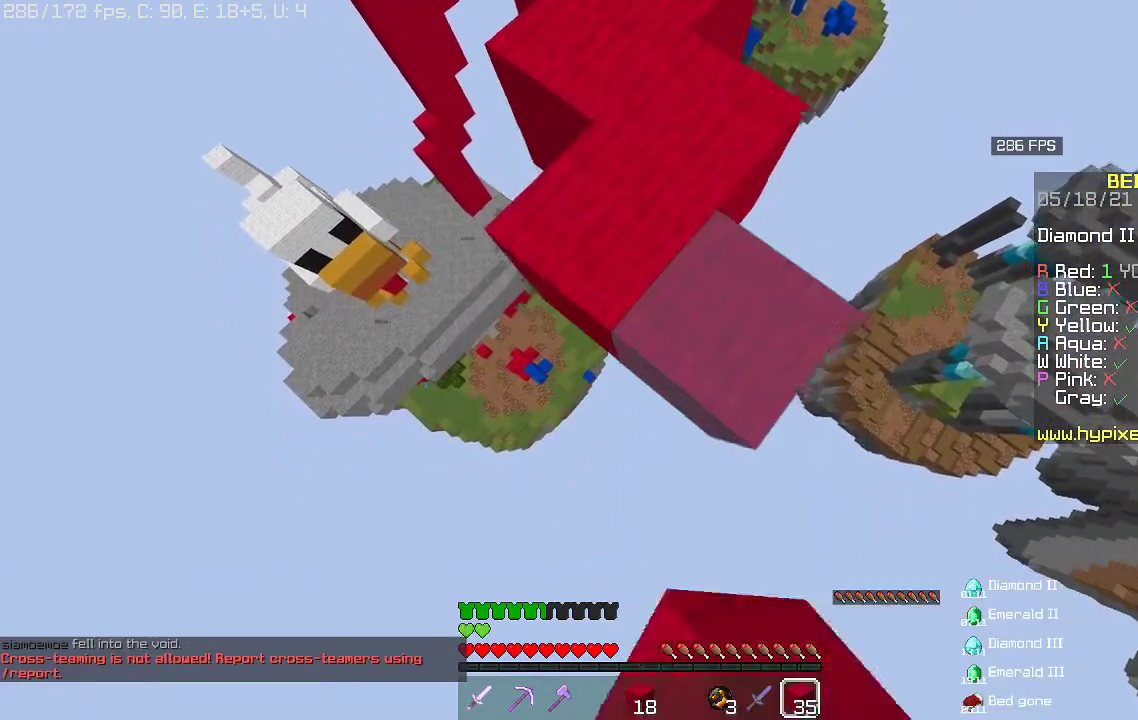
{"keys": ["s"], "mouse": ["right"], "events": []}
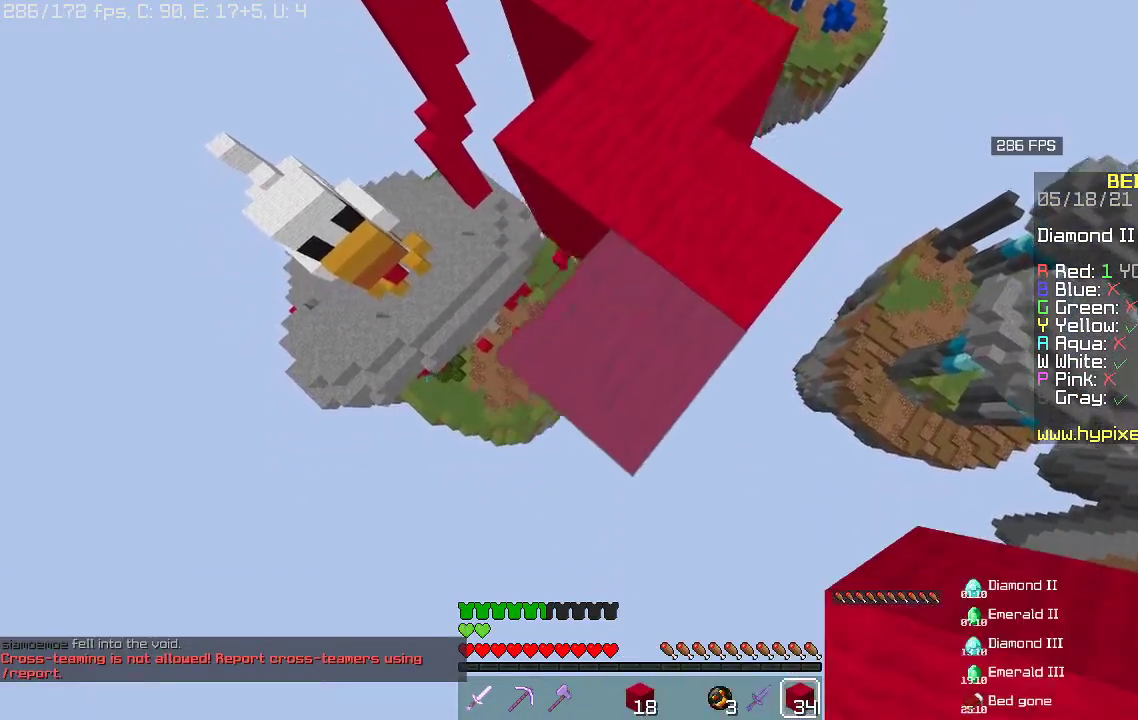
{"keys": ["a", "s"], "mouse": ["right"]}
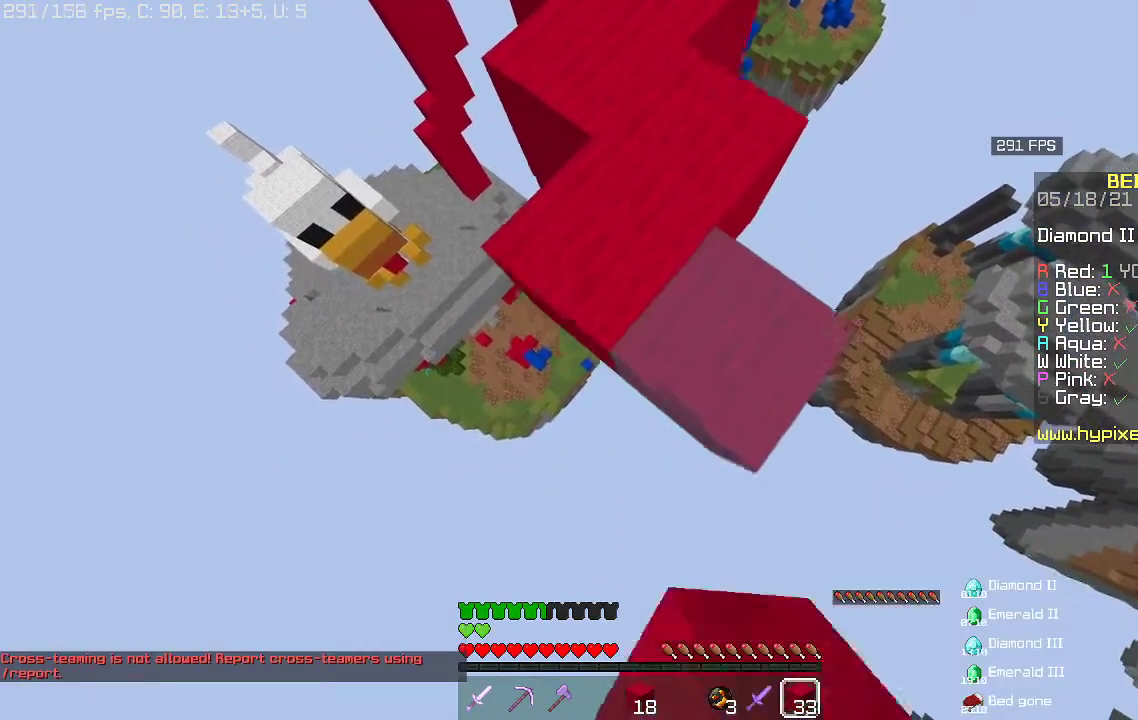
{"keys": ["s"], "mouse": ["right"]}
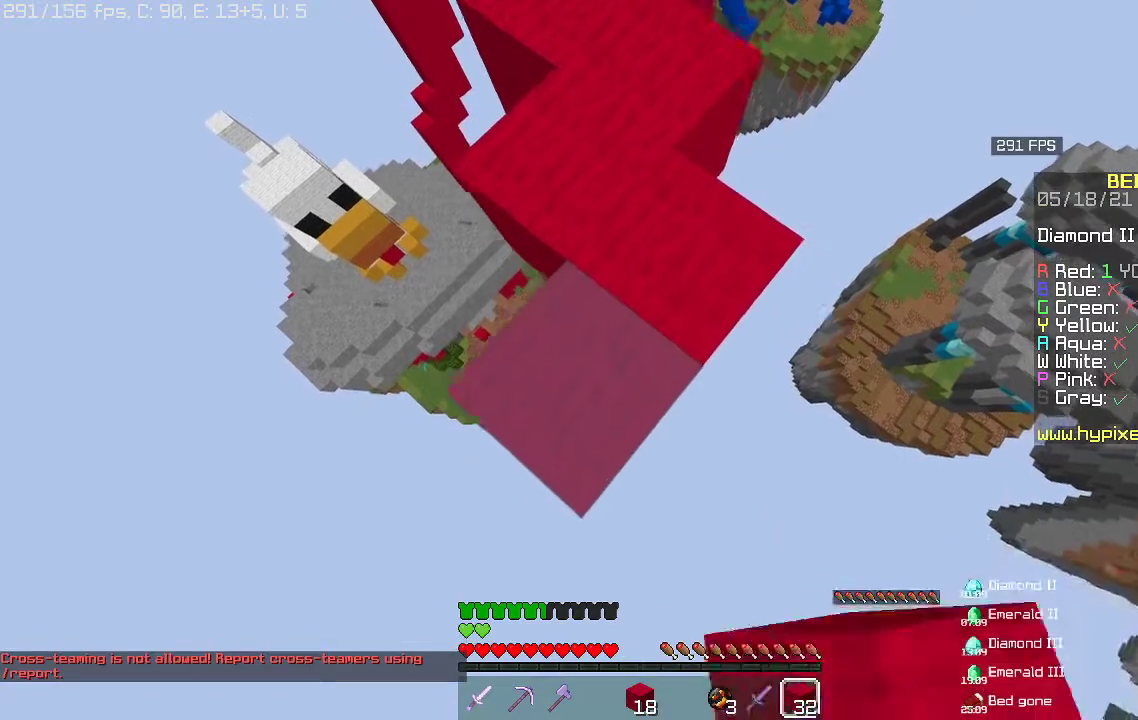
{"keys": ["a", "s"], "mouse": ["right"], "events": [[500, "a", "down"]]}